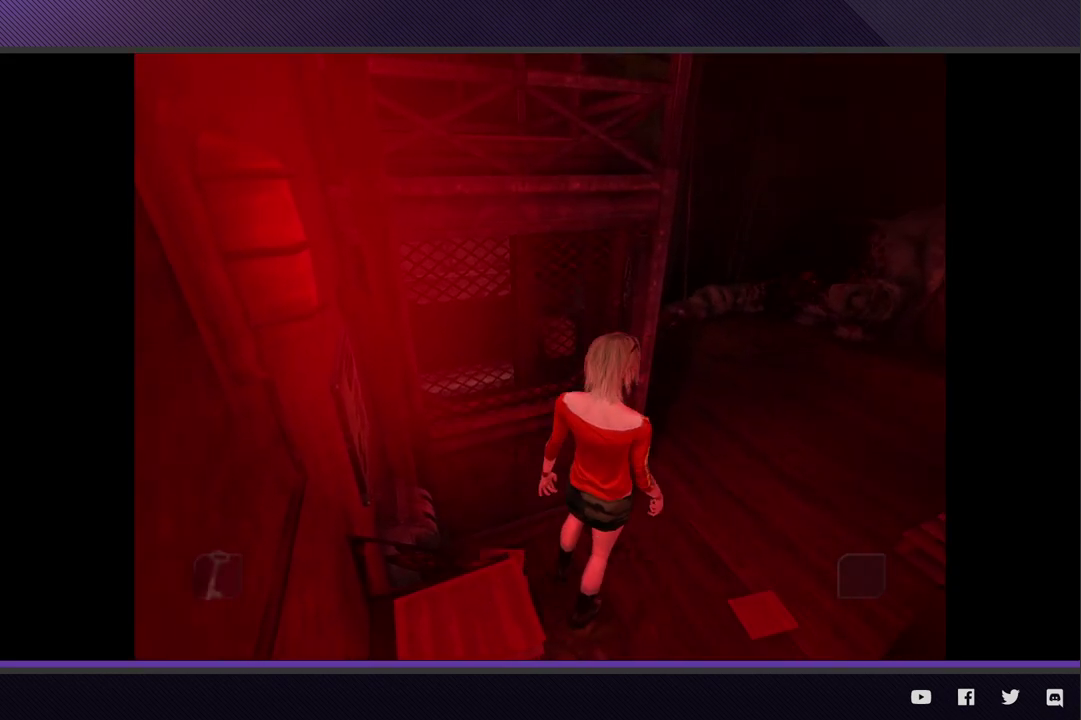
Gameplay with a controller (Xbox layout); each line is a JSON object with the inputs held at the frame after it. "events" lists button and stick changes between this image and that frame as [ms after this image, input, new state], when the widget could be followed in between.
{"buttons": [], "left_stick": "up-right", "right_stick": "center", "events": []}
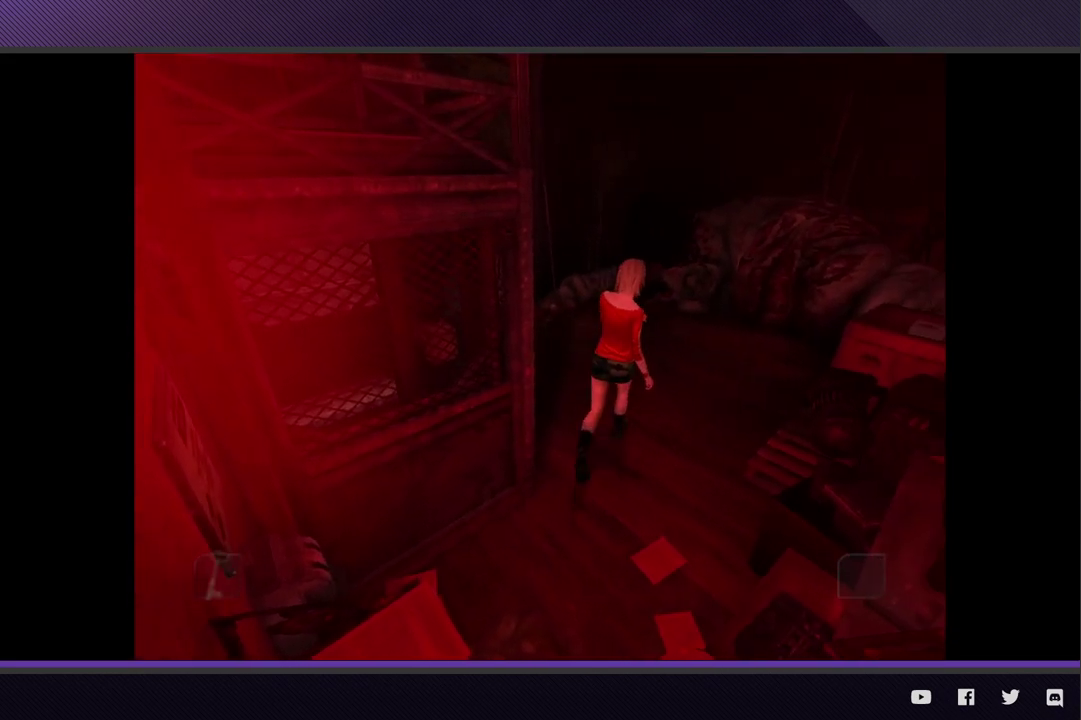
{"buttons": [], "left_stick": "up-right", "right_stick": "center", "events": []}
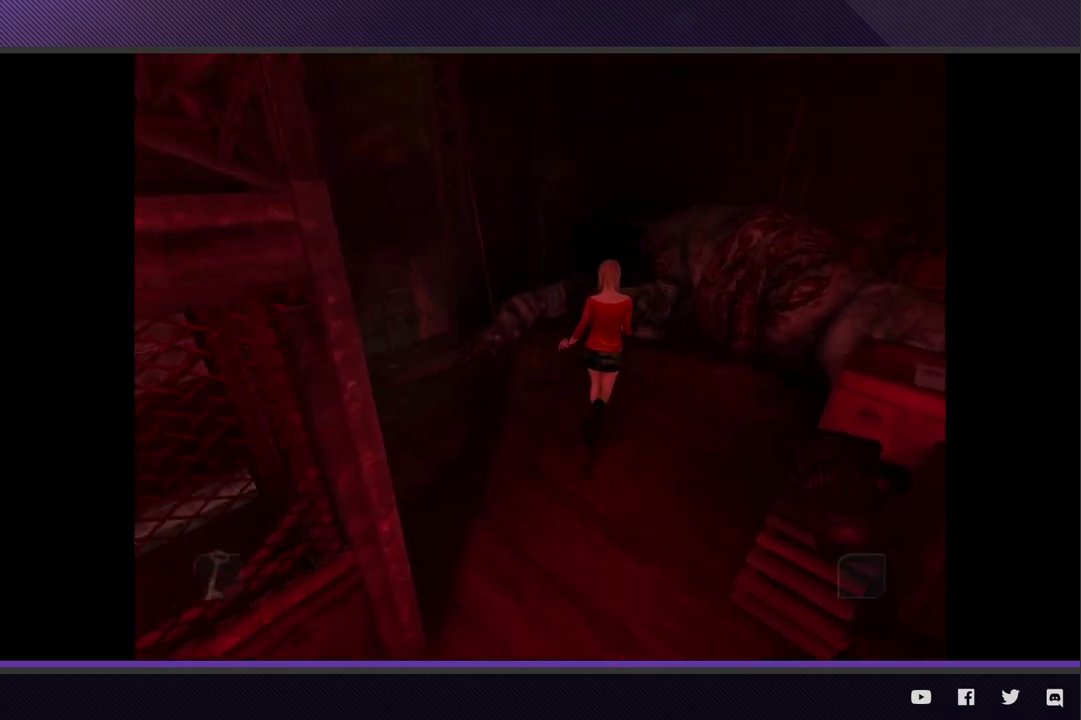
{"buttons": [], "left_stick": "up", "right_stick": "center", "events": [[367, "left_stick", "up"]]}
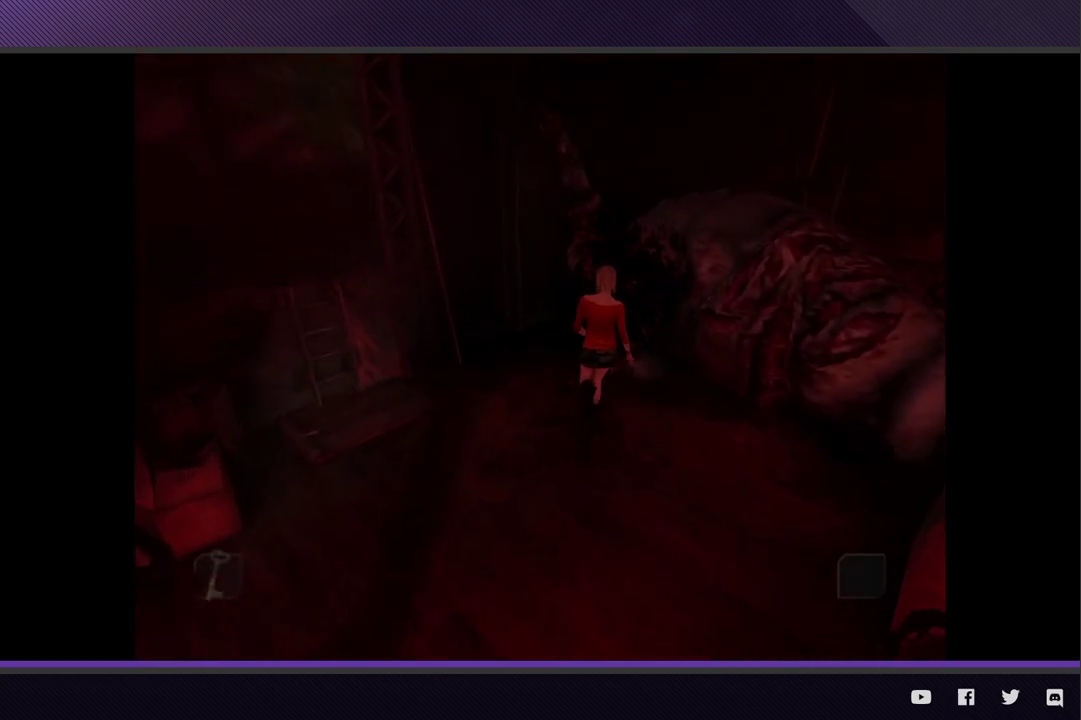
{"buttons": [], "left_stick": "center", "right_stick": "center", "events": [[167, "left_stick", "up-left"], [350, "left_stick", "center"]]}
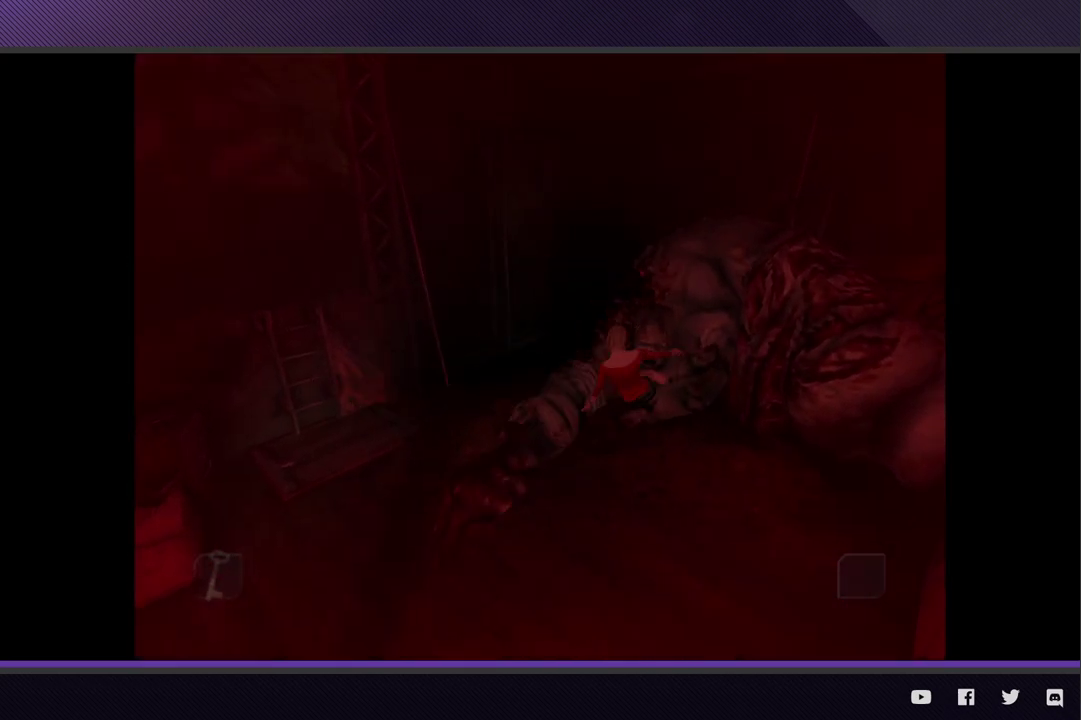
{"buttons": [], "left_stick": "center", "right_stick": "center", "events": []}
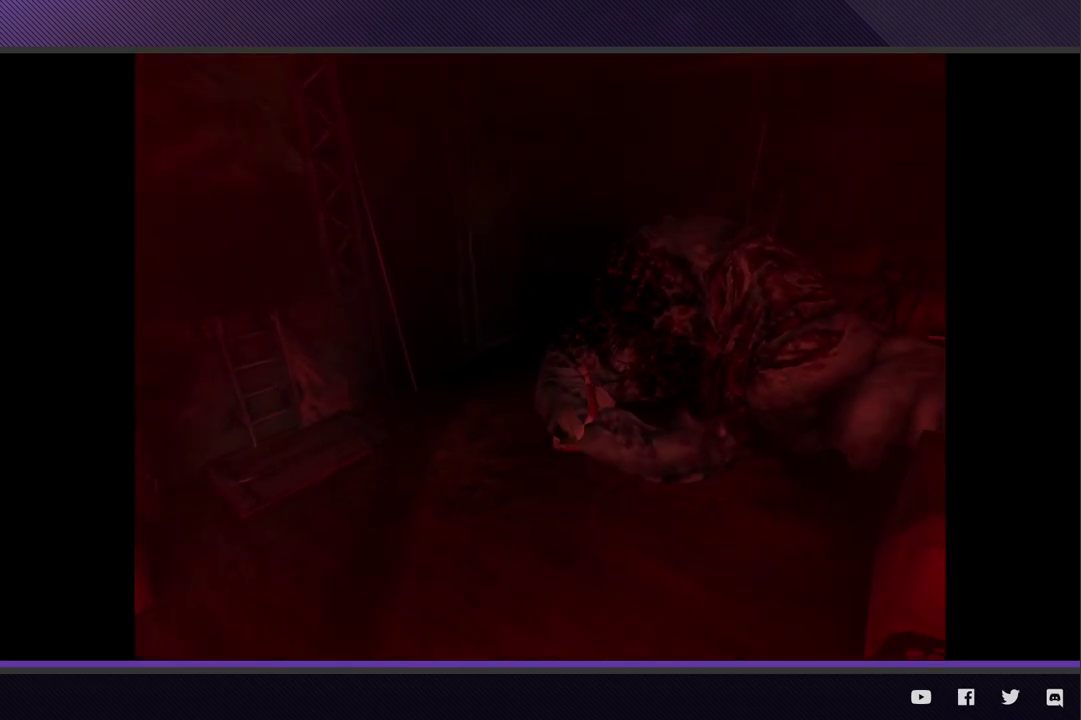
{"buttons": [], "left_stick": "down-right", "right_stick": "center", "events": [[100, "left_stick", "down-right"]]}
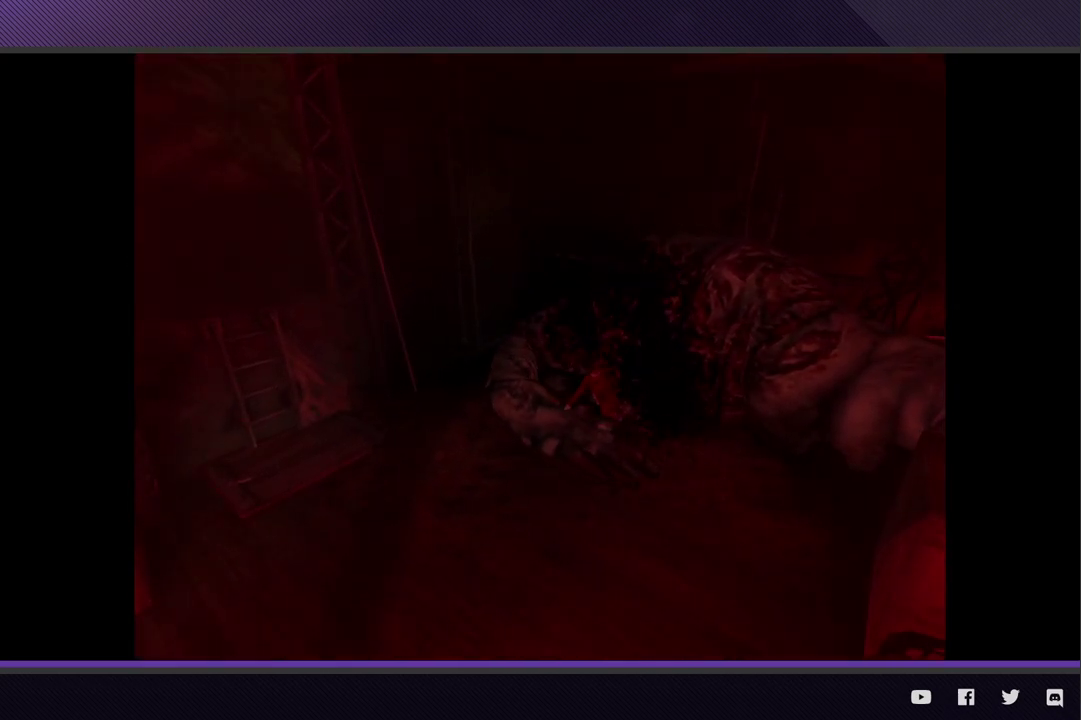
{"buttons": [], "left_stick": "down-right", "right_stick": "center", "events": []}
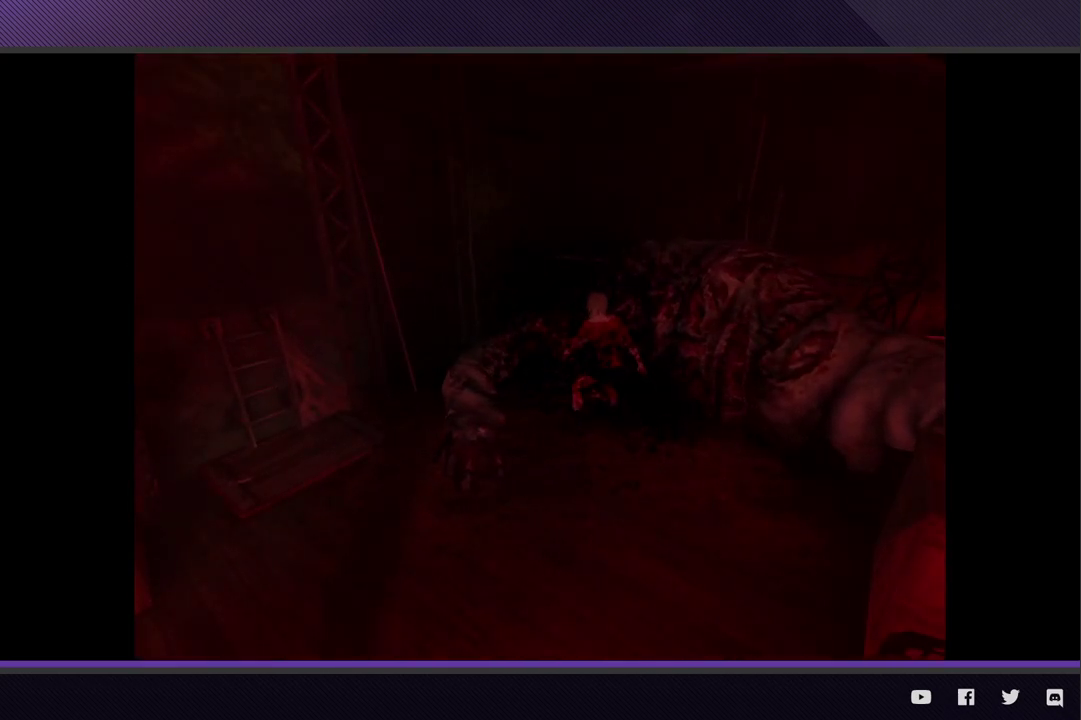
{"buttons": [], "left_stick": "down-right", "right_stick": "center", "events": []}
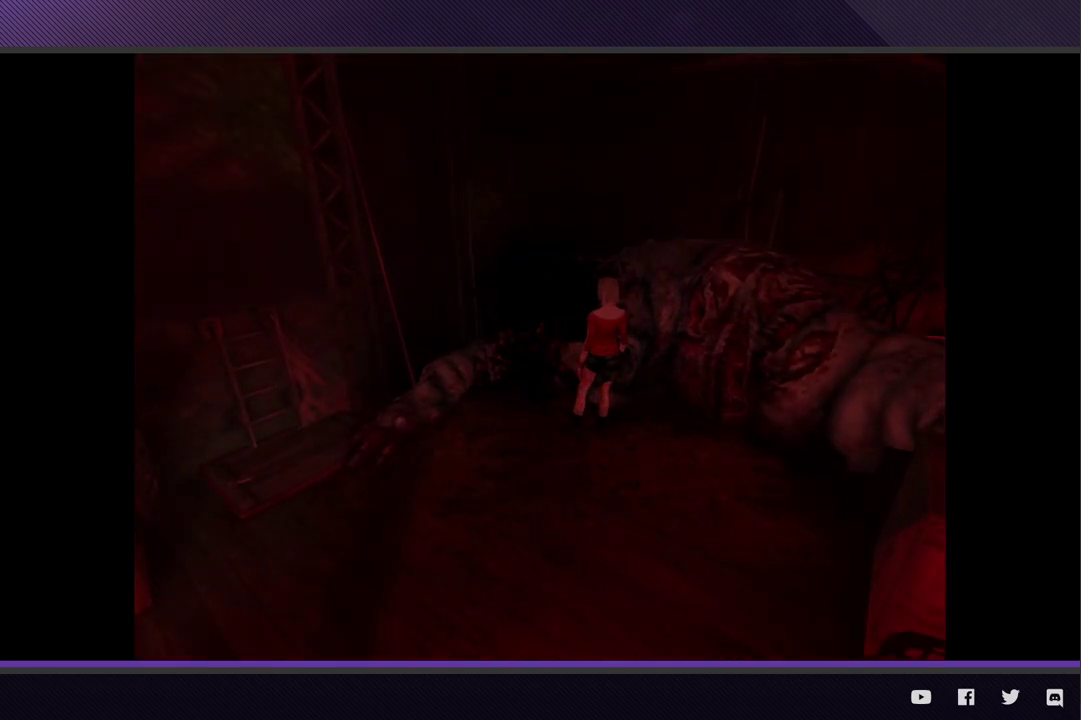
{"buttons": [], "left_stick": "down-right", "right_stick": "center", "events": []}
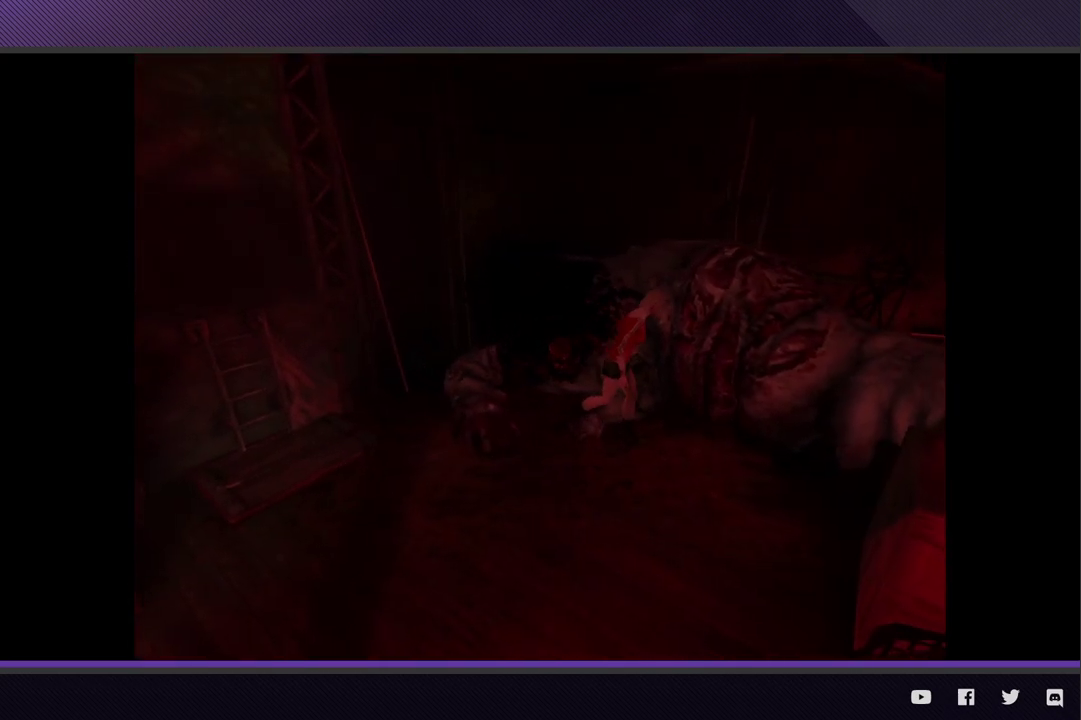
{"buttons": [], "left_stick": "down-right", "right_stick": "center", "events": []}
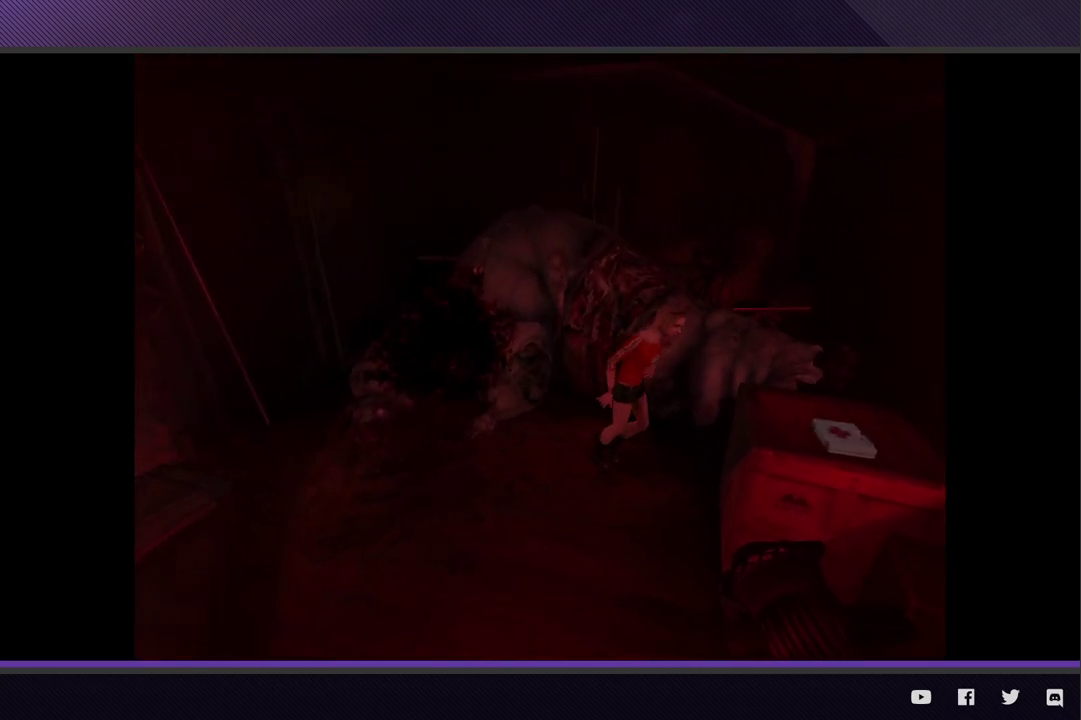
{"buttons": ["A"], "left_stick": "center", "right_stick": "center", "events": [[150, "A", "down"], [233, "A", "up"], [233, "left_stick", "right"], [317, "A", "down"], [317, "left_stick", "center"], [400, "A", "up"], [467, "A", "down"]]}
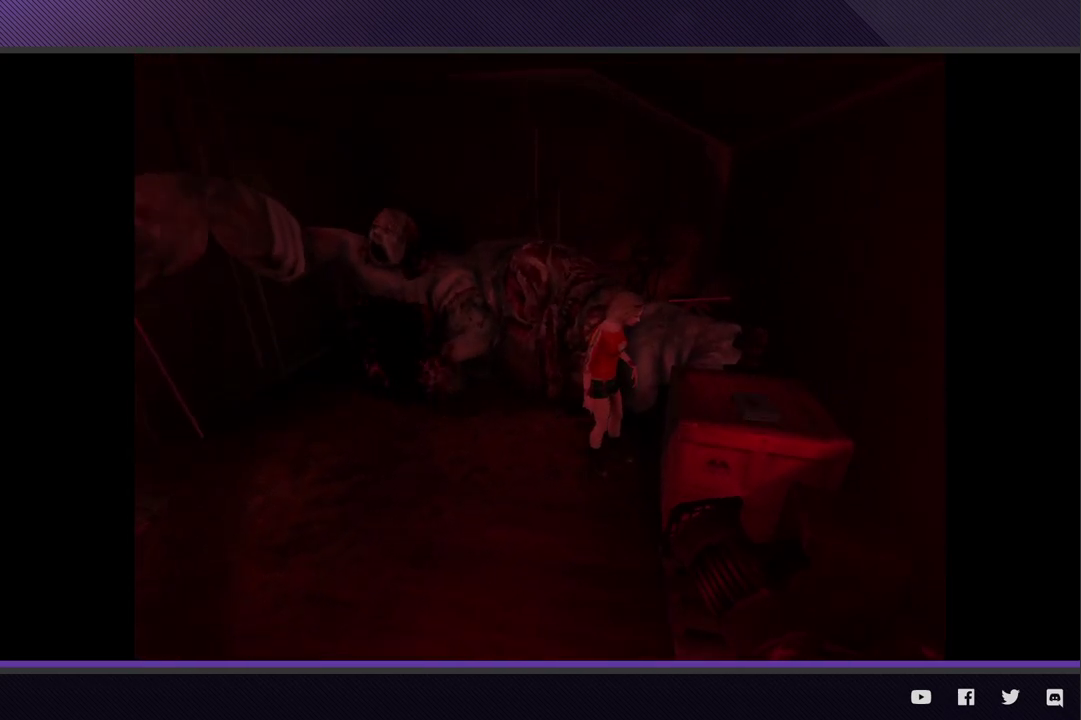
{"buttons": [], "left_stick": "left", "right_stick": "center", "events": [[50, "A", "up"], [117, "A", "down"], [233, "A", "up"], [450, "left_stick", "left"]]}
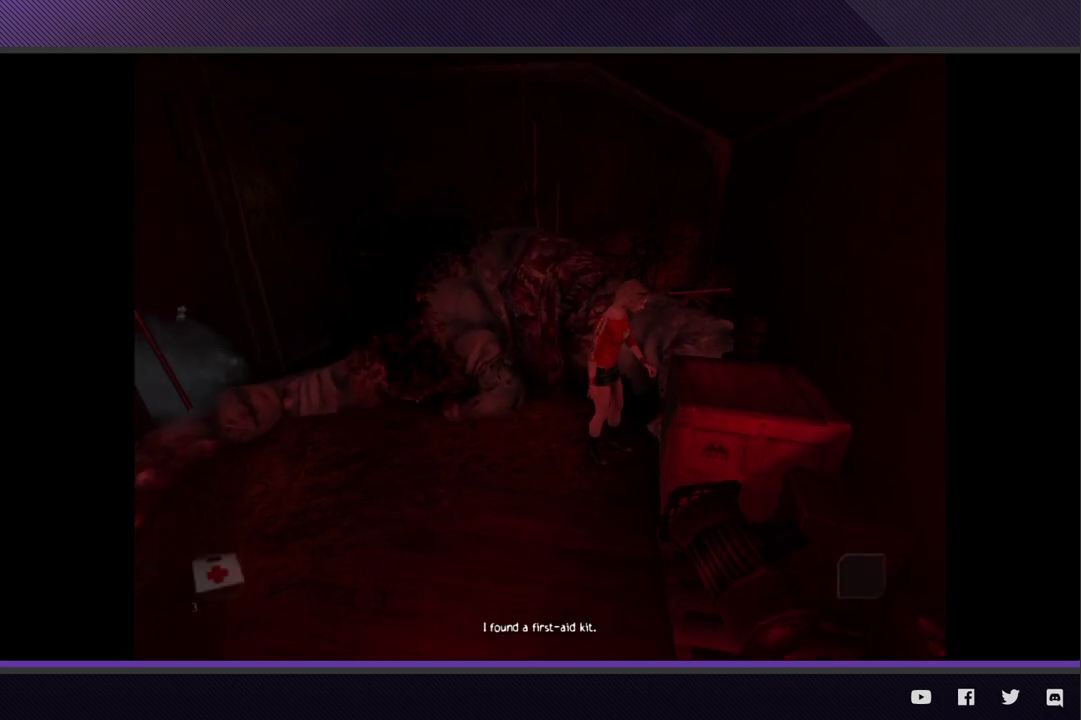
{"buttons": [], "left_stick": "left", "right_stick": "center", "events": [[200, "left_stick", "center"], [350, "left_stick", "left"]]}
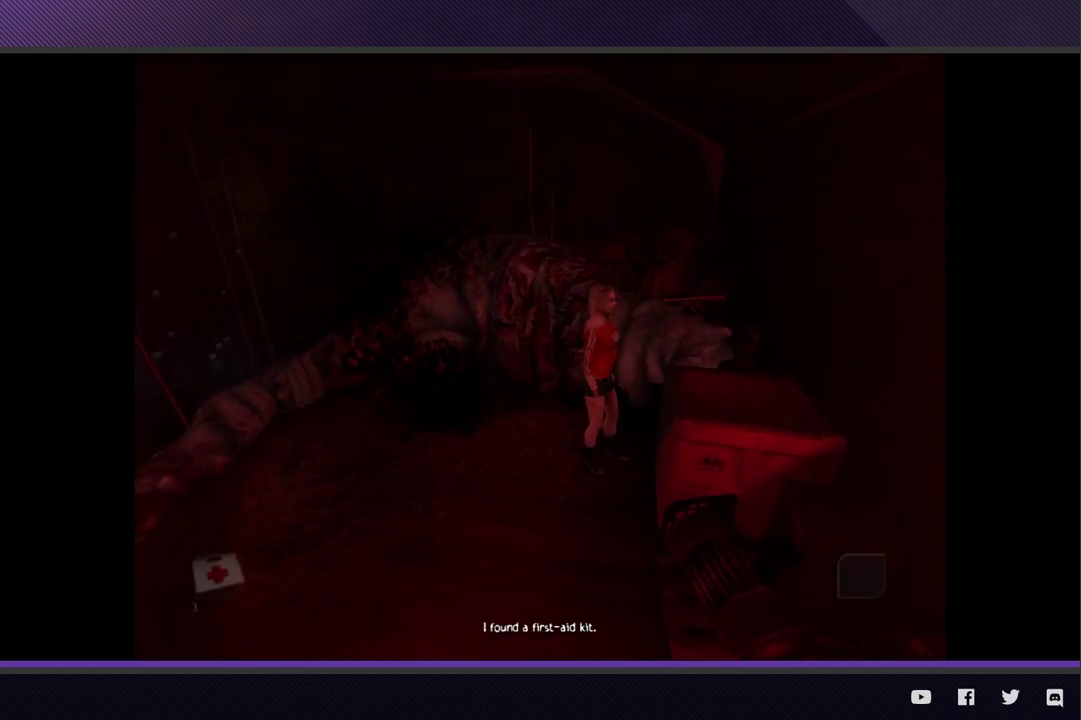
{"buttons": [], "left_stick": "up-left", "right_stick": "center", "events": [[483, "left_stick", "up-left"]]}
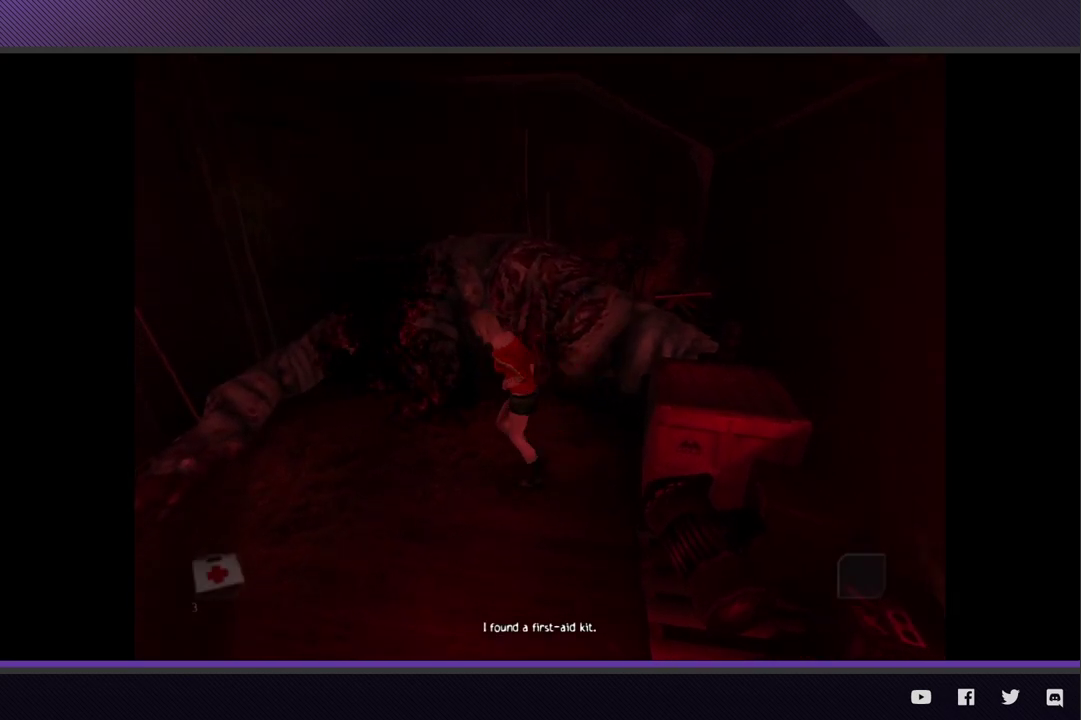
{"buttons": [], "left_stick": "up-left", "right_stick": "center", "events": []}
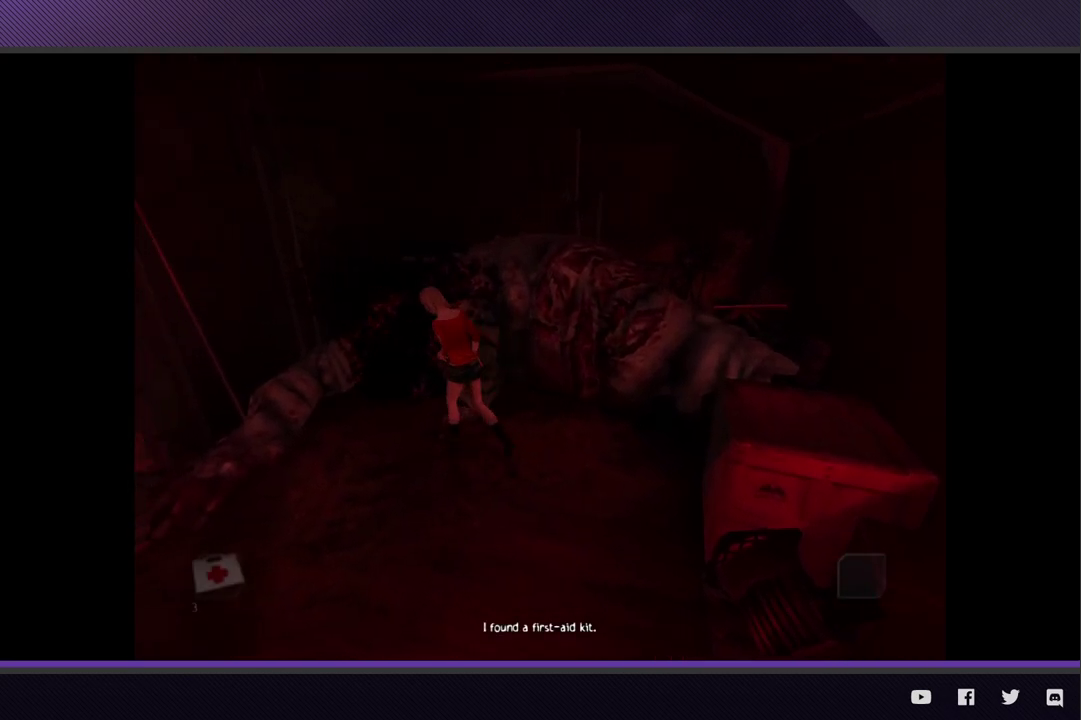
{"buttons": [], "left_stick": "center", "right_stick": "center", "events": [[283, "left_stick", "center"]]}